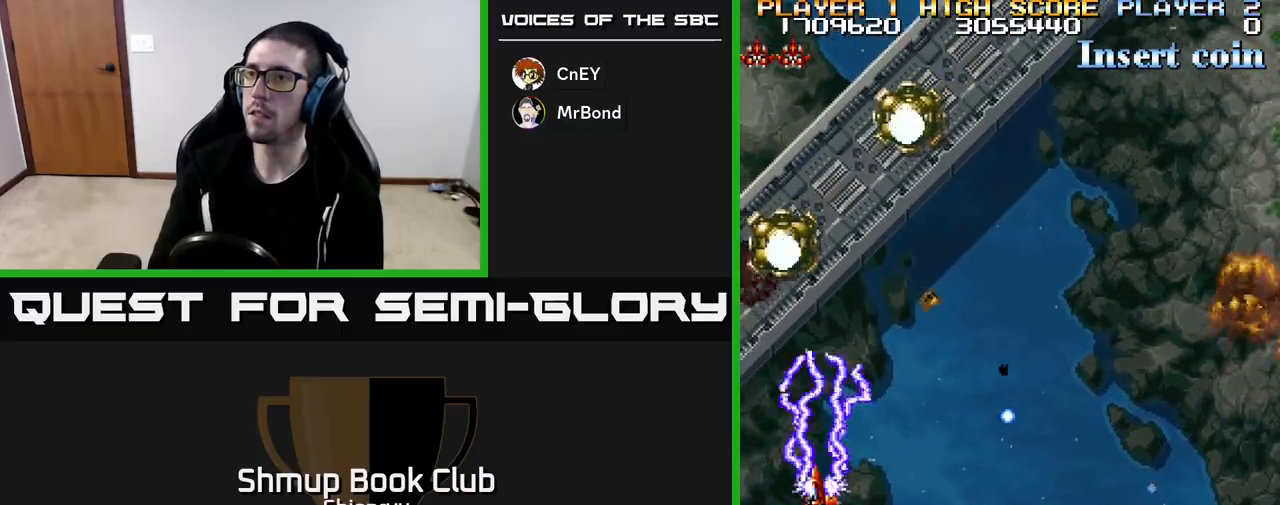
Gameplay with a controller (Xbox layout); each line is a JSON object with the inputs held at the frame after it. "events" lists button and stick changes between this image and that frame as [ms after this image, input, new state], when the widget could be followed in between. Not read: right_stick.
{"buttons": ["R2", "DPAD_RIGHT"], "left_stick": "center", "events": [[100, "DPAD_LEFT", "up"], [117, "DPAD_DOWN", "down"], [133, "DPAD_RIGHT", "down"], [417, "DPAD_DOWN", "up"]]}
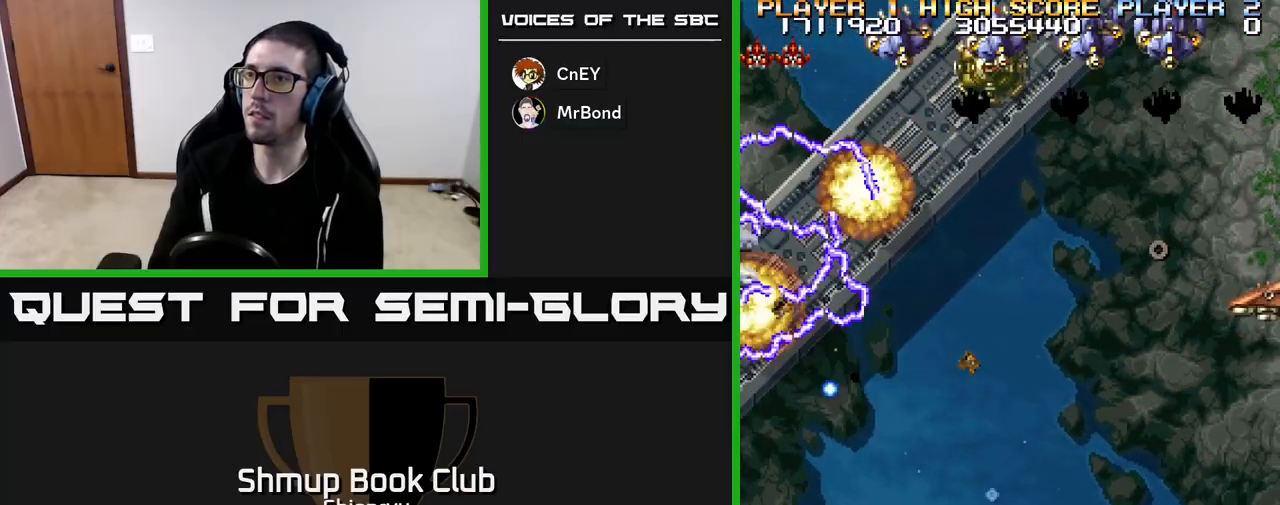
{"buttons": ["R2", "DPAD_DOWN", "DPAD_RIGHT"], "left_stick": "center", "events": [[233, "DPAD_UP", "down"], [400, "DPAD_RIGHT", "up"], [417, "DPAD_RIGHT", "down"], [450, "DPAD_UP", "up"], [483, "DPAD_DOWN", "down"]]}
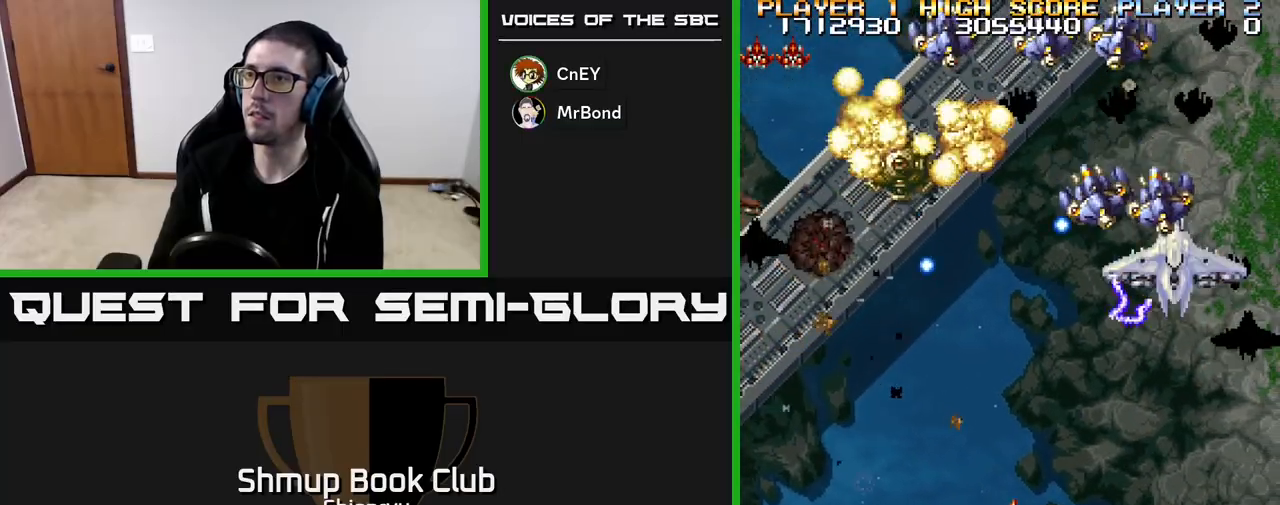
{"buttons": ["R2"], "left_stick": "center", "events": [[17, "DPAD_RIGHT", "up"], [133, "DPAD_RIGHT", "down"], [183, "DPAD_RIGHT", "up"], [267, "DPAD_DOWN", "up"]]}
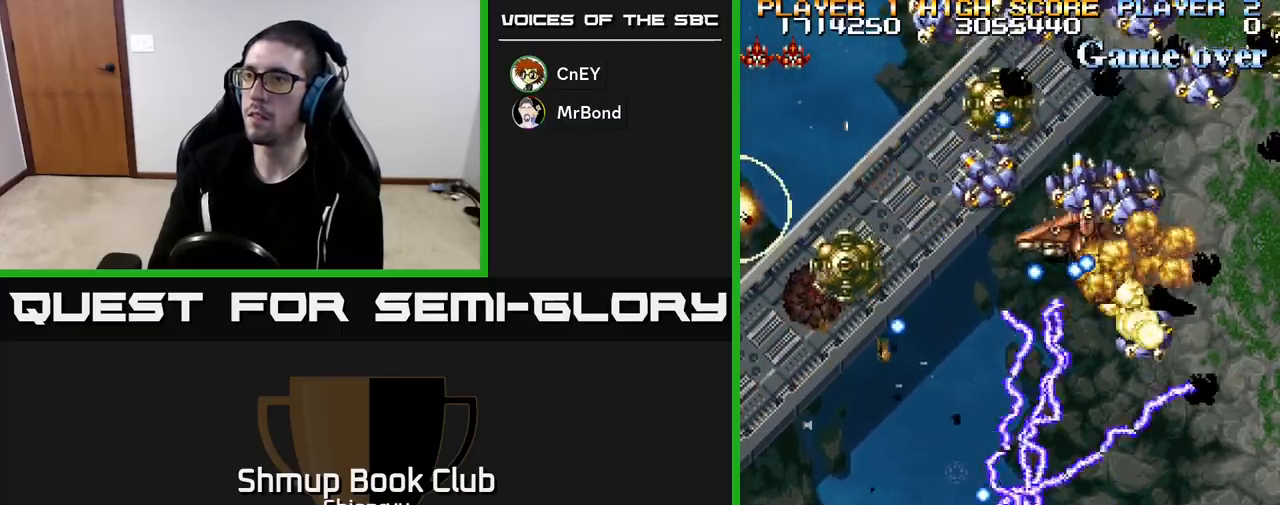
{"buttons": ["R2", "DPAD_DOWN", "DPAD_LEFT"], "left_stick": "center", "events": [[350, "DPAD_LEFT", "down"], [383, "DPAD_DOWN", "down"]]}
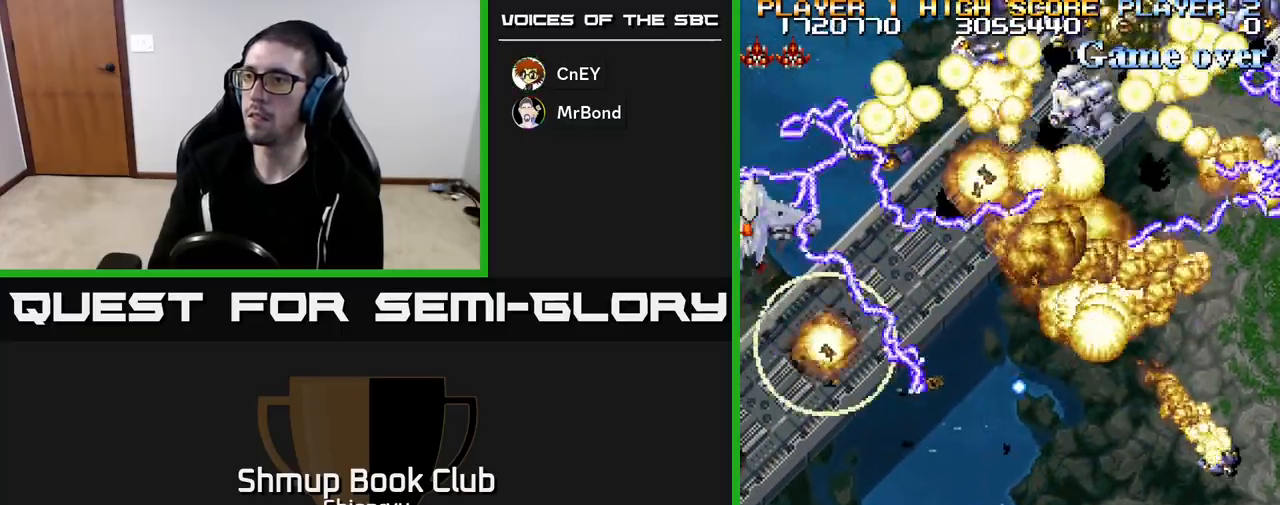
{"buttons": ["R2", "DPAD_UP", "DPAD_LEFT"], "left_stick": "center", "events": [[83, "DPAD_DOWN", "up"], [300, "DPAD_UP", "down"]]}
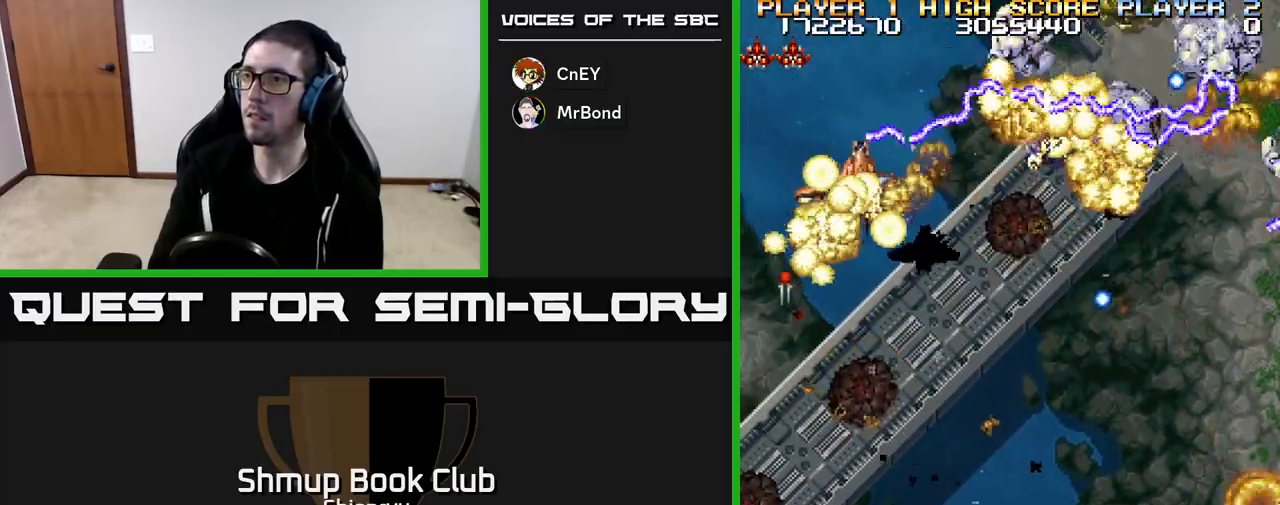
{"buttons": ["R2", "DPAD_UP", "DPAD_LEFT"], "left_stick": "center", "events": [[17, "DPAD_UP", "up"], [33, "DPAD_LEFT", "up"], [50, "DPAD_RIGHT", "down"], [250, "DPAD_DOWN", "down"], [333, "DPAD_RIGHT", "up"], [383, "DPAD_DOWN", "up"], [400, "DPAD_LEFT", "down"], [450, "DPAD_UP", "down"]]}
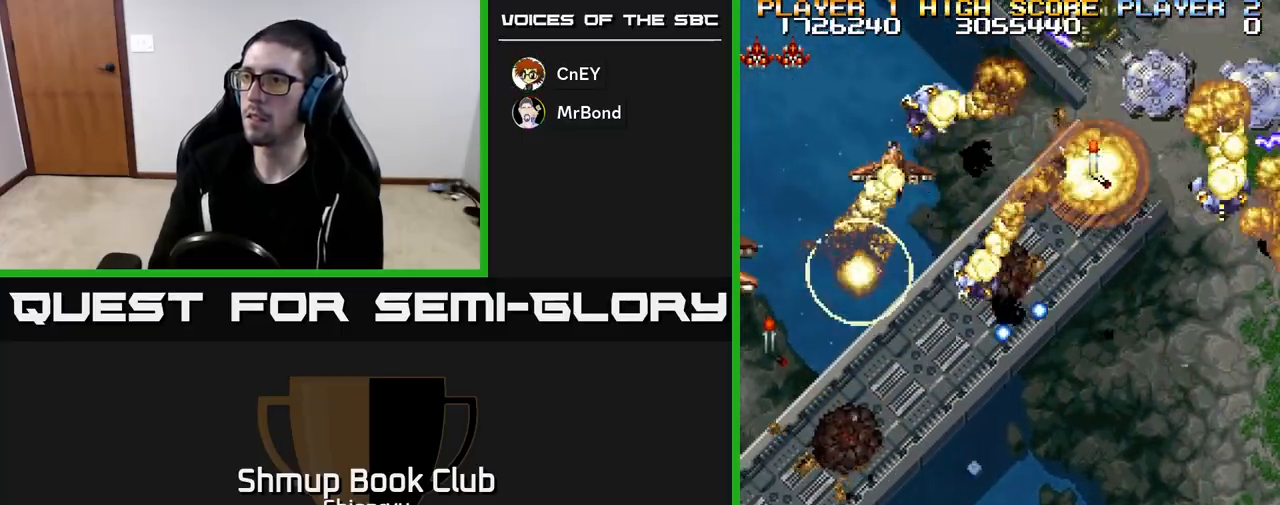
{"buttons": ["R2", "DPAD_RIGHT"], "left_stick": "center", "events": [[33, "DPAD_LEFT", "up"], [100, "DPAD_RIGHT", "down"], [183, "DPAD_UP", "up"], [283, "DPAD_DOWN", "down"], [350, "DPAD_DOWN", "up"]]}
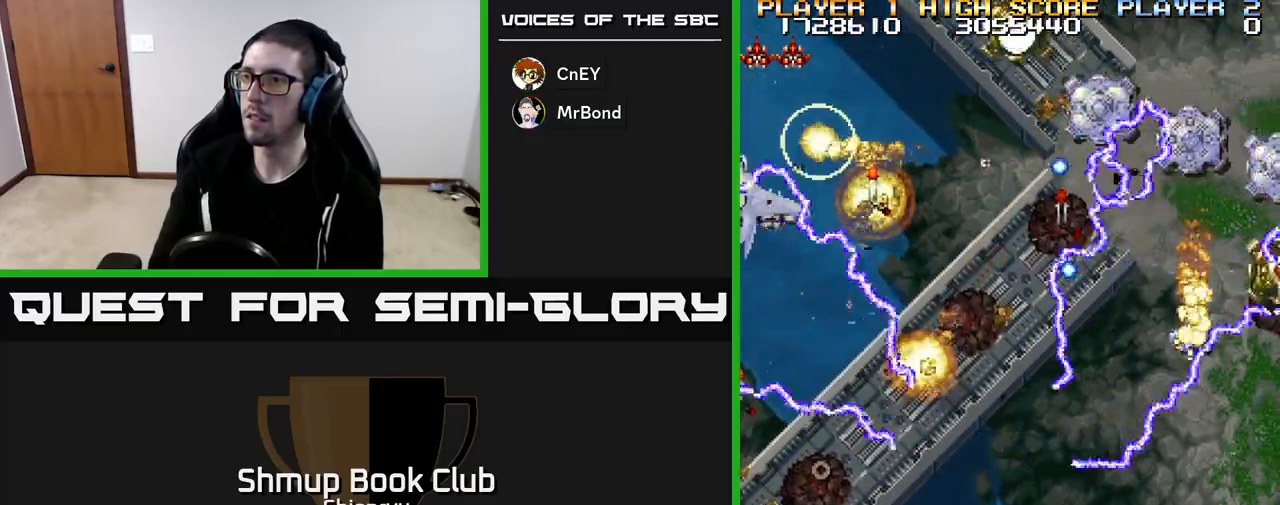
{"buttons": ["R2", "DPAD_RIGHT"], "left_stick": "center", "events": [[17, "DPAD_RIGHT", "up"], [50, "DPAD_DOWN", "down"], [50, "DPAD_LEFT", "down"], [133, "DPAD_LEFT", "up"], [200, "DPAD_RIGHT", "down"], [333, "DPAD_DOWN", "up"]]}
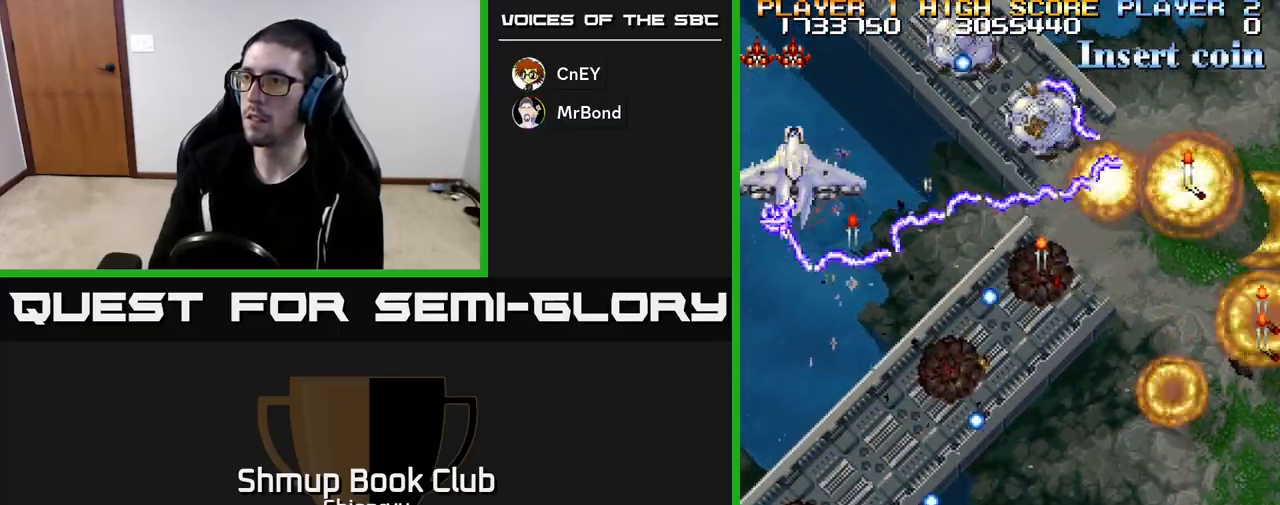
{"buttons": ["R2", "DPAD_UP", "DPAD_RIGHT"], "left_stick": "center", "events": [[133, "DPAD_UP", "down"]]}
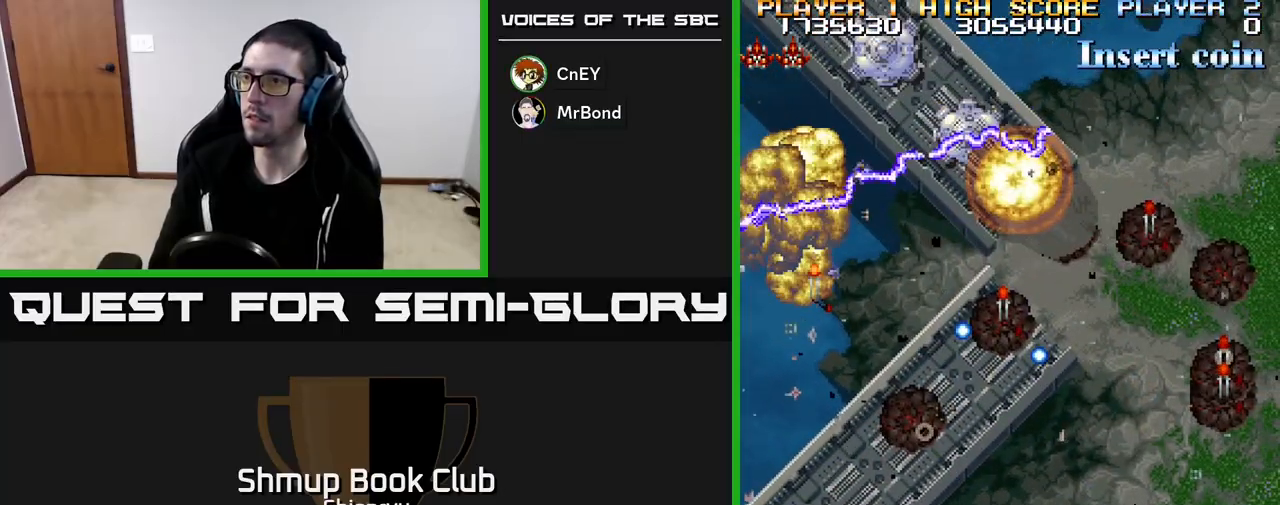
{"buttons": ["R2", "DPAD_UP", "DPAD_LEFT"], "left_stick": "center", "events": [[50, "DPAD_RIGHT", "up"], [483, "DPAD_LEFT", "down"]]}
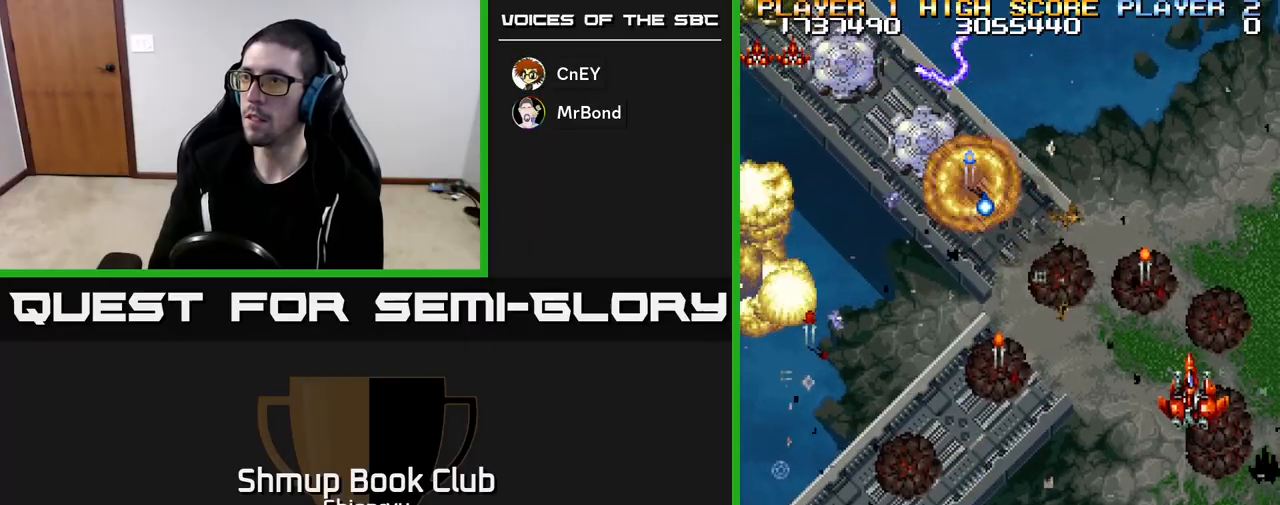
{"buttons": ["R2", "DPAD_UP", "DPAD_LEFT"], "left_stick": "center", "events": [[50, "DPAD_UP", "up"], [117, "DPAD_DOWN", "down"], [450, "DPAD_DOWN", "up"], [500, "DPAD_UP", "down"]]}
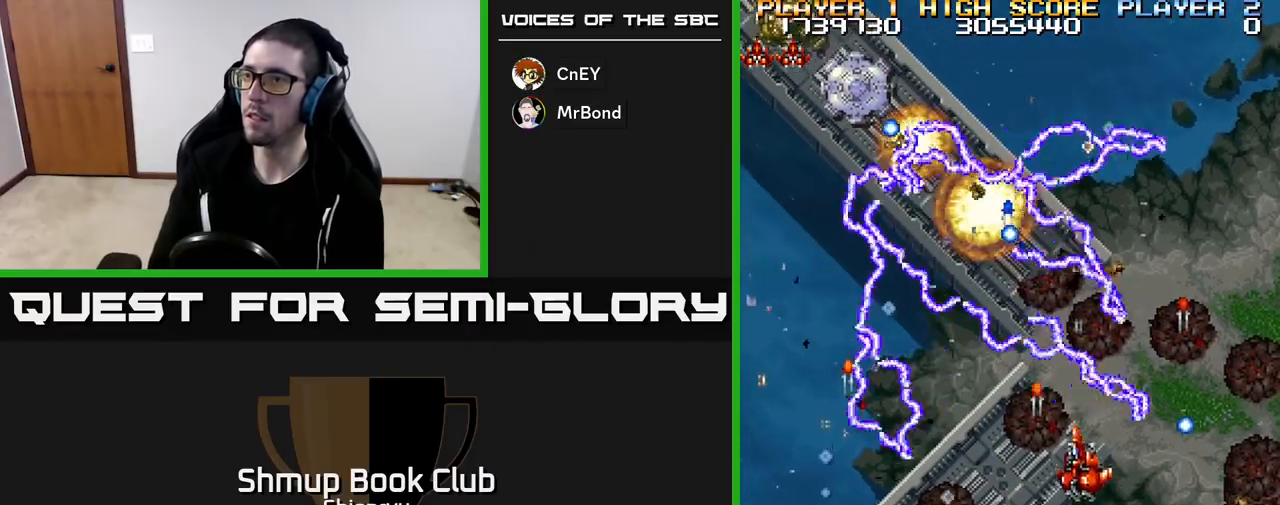
{"buttons": ["R2", "DPAD_DOWN", "DPAD_LEFT"], "left_stick": "center", "events": [[67, "DPAD_UP", "up"], [450, "DPAD_DOWN", "down"]]}
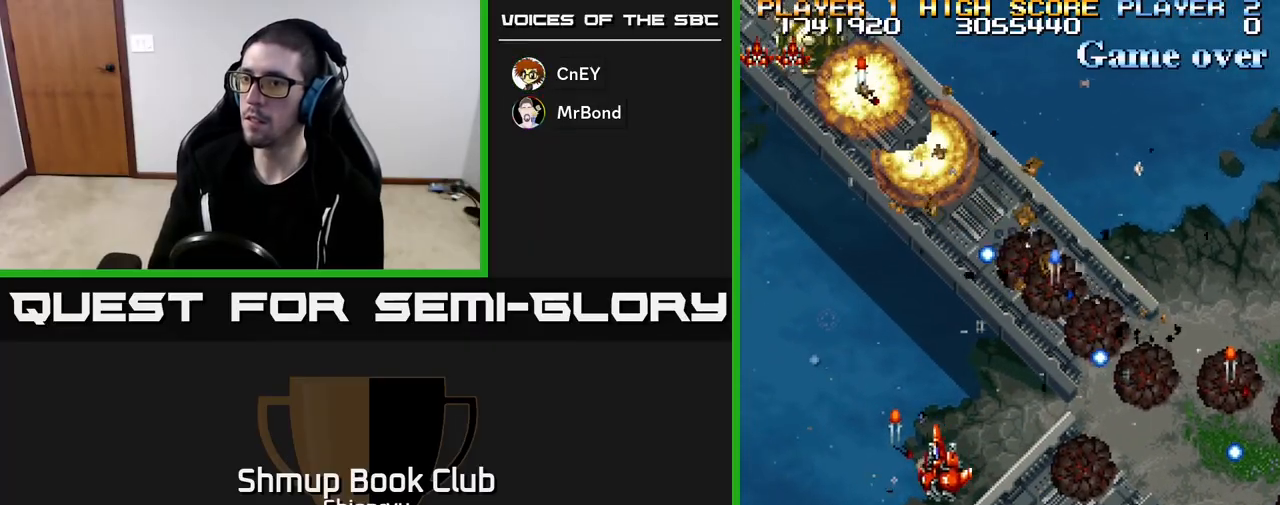
{"buttons": ["R2", "DPAD_DOWN", "DPAD_LEFT"], "left_stick": "center", "events": []}
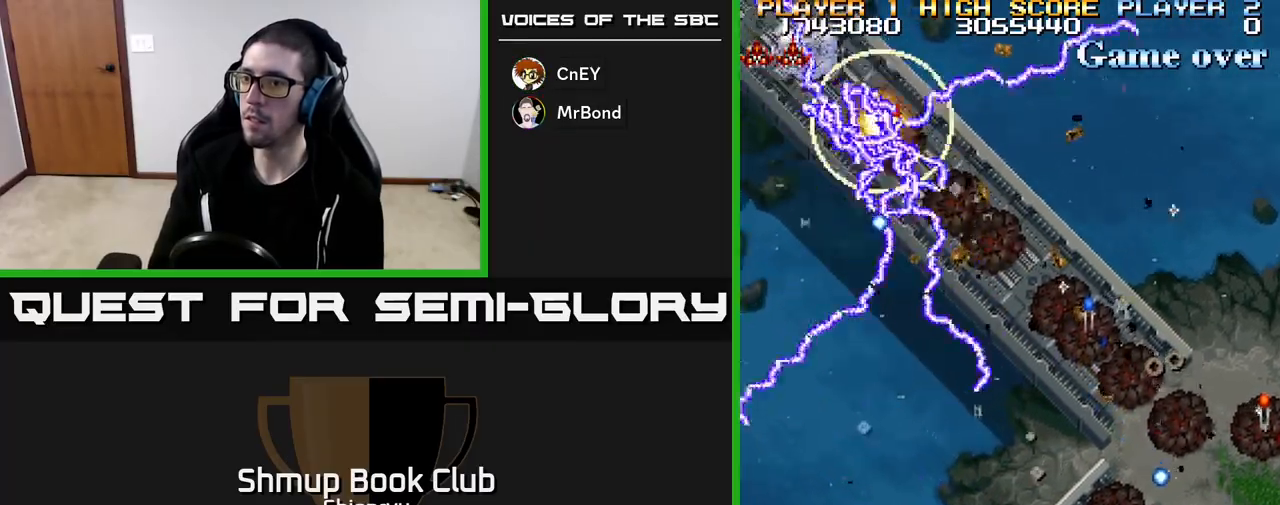
{"buttons": ["R2", "DPAD_UP", "DPAD_RIGHT"], "left_stick": "center", "events": [[150, "DPAD_LEFT", "up"], [350, "DPAD_DOWN", "up"], [367, "DPAD_RIGHT", "down"], [450, "DPAD_UP", "down"]]}
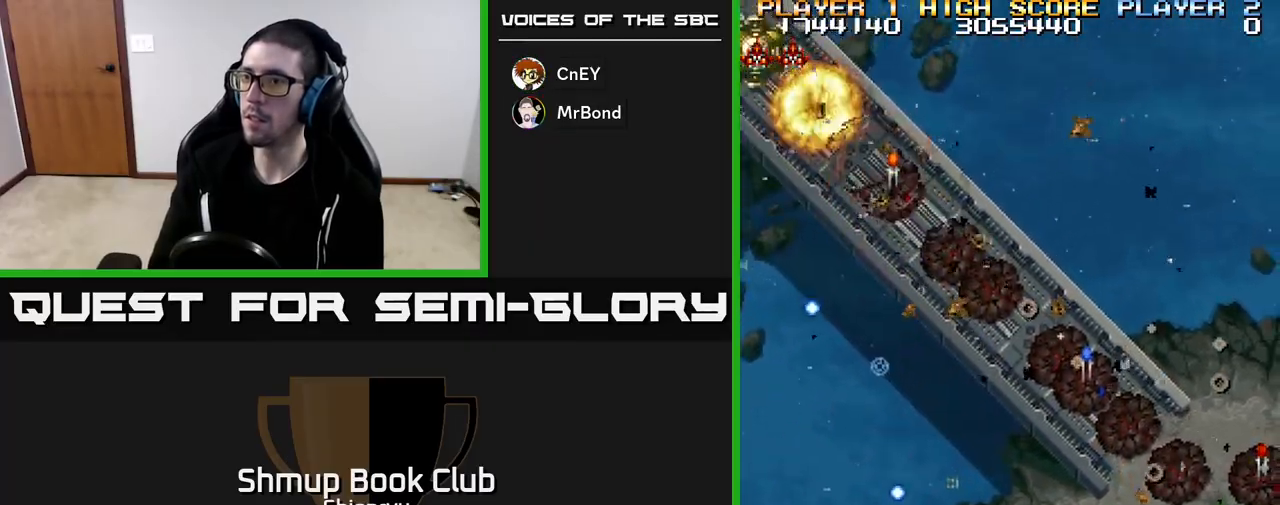
{"buttons": ["R2", "DPAD_RIGHT"], "left_stick": "center", "events": [[17, "DPAD_RIGHT", "up"], [67, "DPAD_UP", "up"], [133, "DPAD_LEFT", "down"], [250, "DPAD_LEFT", "up"], [267, "DPAD_RIGHT", "down"]]}
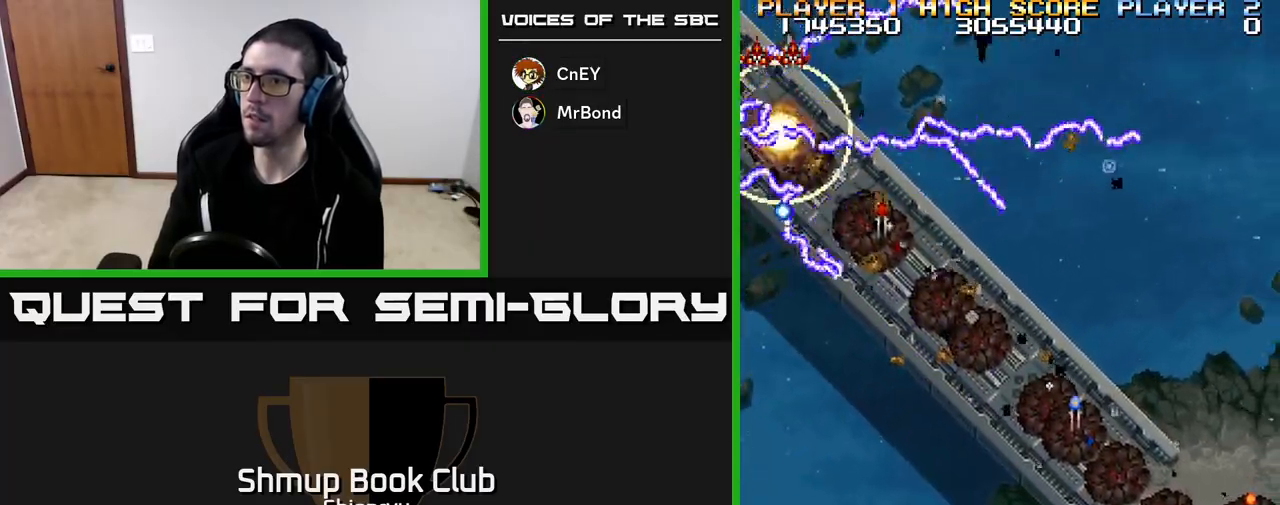
{"buttons": ["R2", "DPAD_RIGHT"], "left_stick": "center", "events": []}
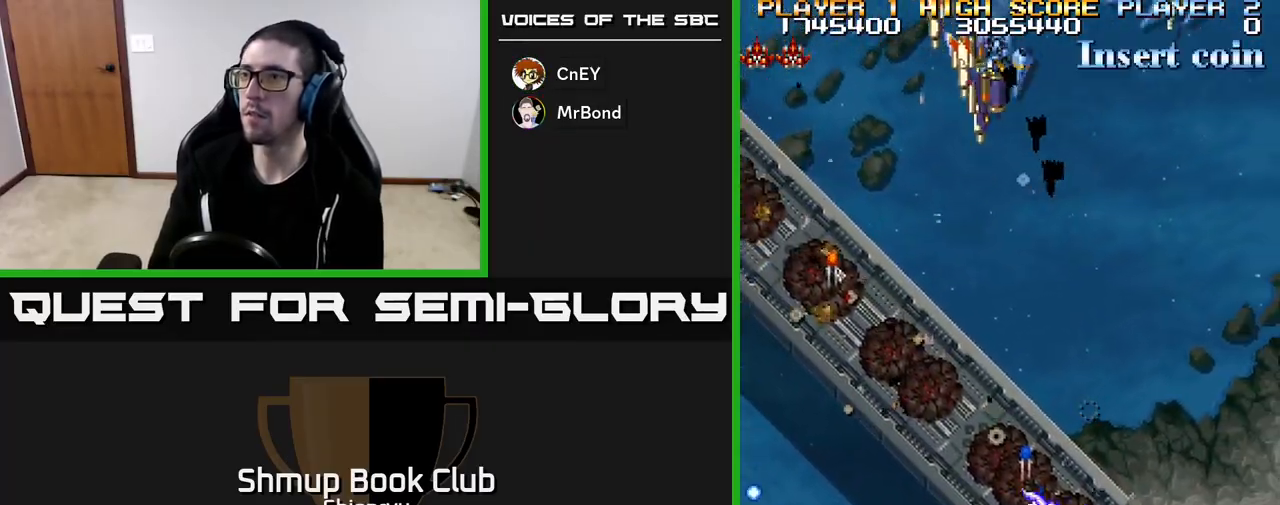
{"buttons": ["R2", "DPAD_LEFT"], "left_stick": "center", "events": [[450, "DPAD_RIGHT", "up"], [467, "DPAD_LEFT", "down"]]}
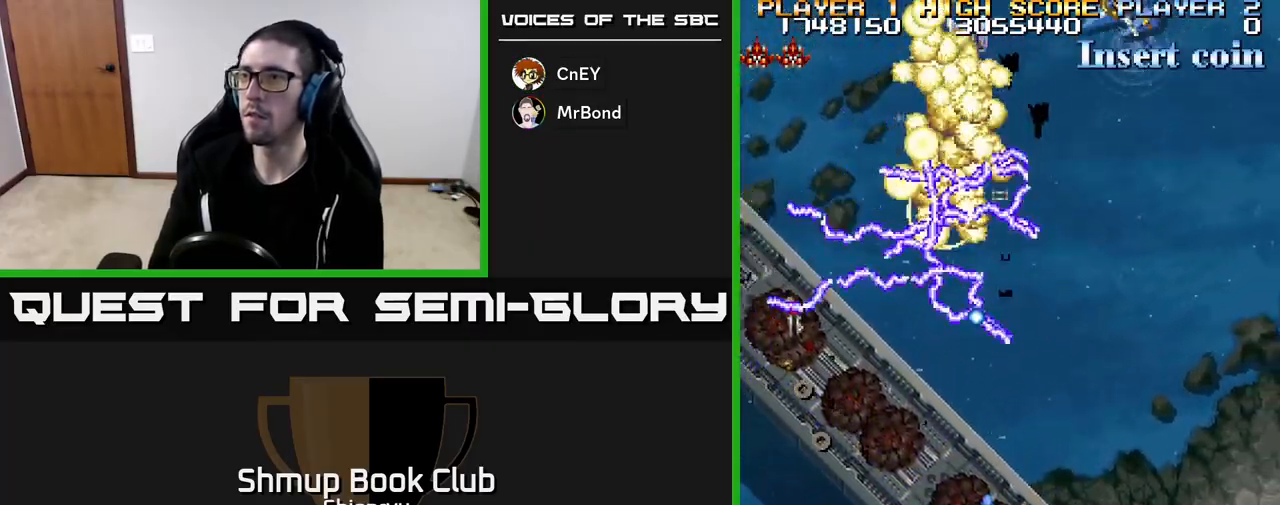
{"buttons": ["R2", "DPAD_UP", "DPAD_LEFT"], "left_stick": "center", "events": [[383, "DPAD_UP", "down"]]}
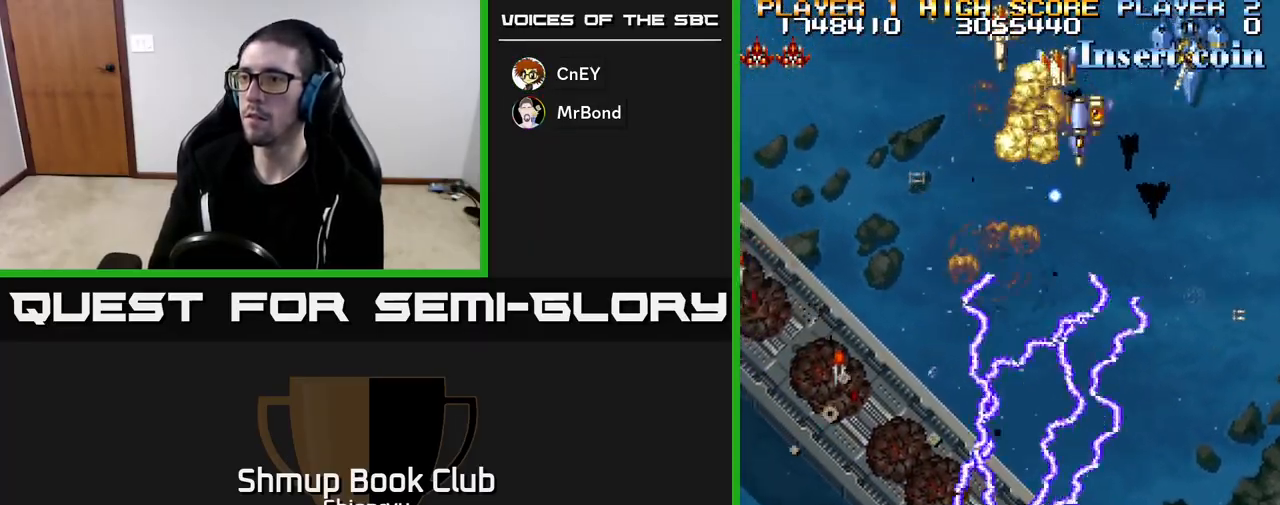
{"buttons": ["R2", "DPAD_UP", "DPAD_LEFT"], "left_stick": "center", "events": []}
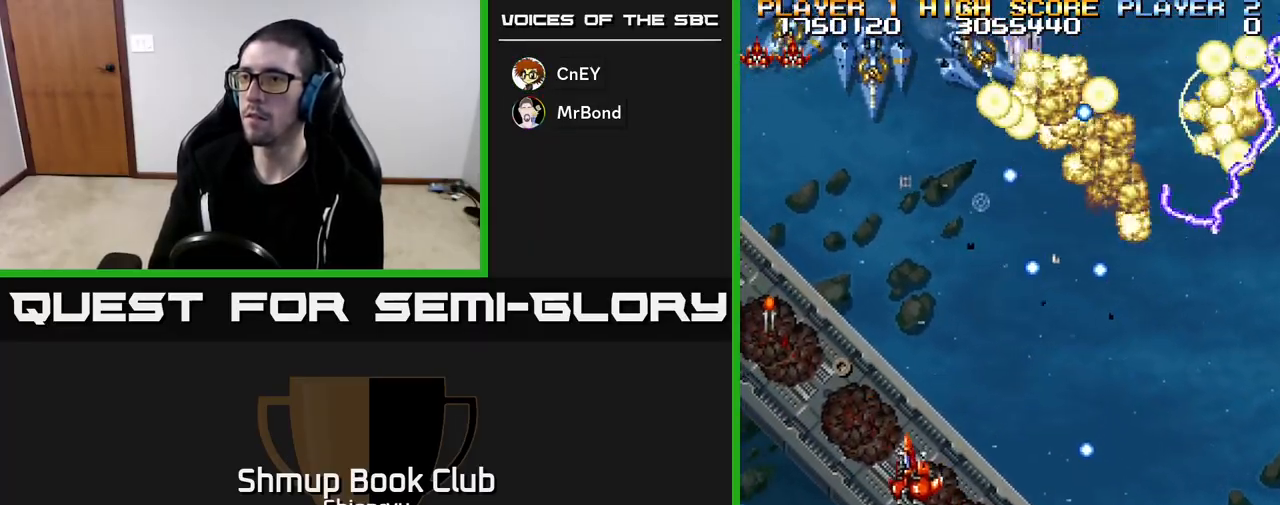
{"buttons": ["R2", "DPAD_DOWN"], "left_stick": "center", "events": [[417, "DPAD_UP", "up"], [467, "DPAD_DOWN", "down"], [500, "DPAD_LEFT", "up"]]}
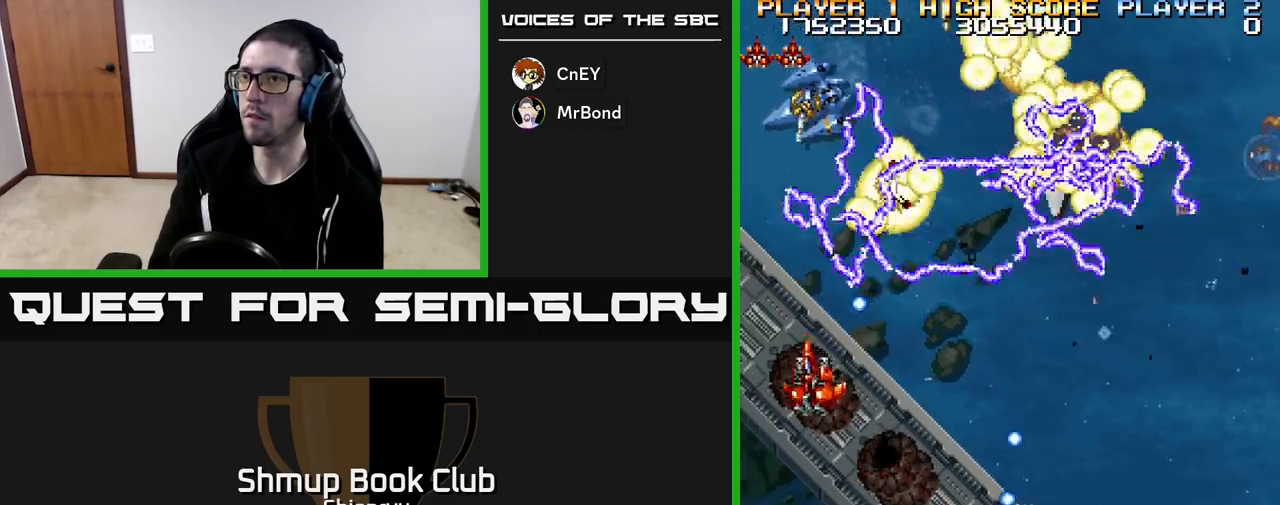
{"buttons": ["R2", "DPAD_DOWN"], "left_stick": "center", "events": [[200, "DPAD_LEFT", "down"], [250, "DPAD_DOWN", "up"], [483, "DPAD_DOWN", "down"], [483, "DPAD_LEFT", "up"]]}
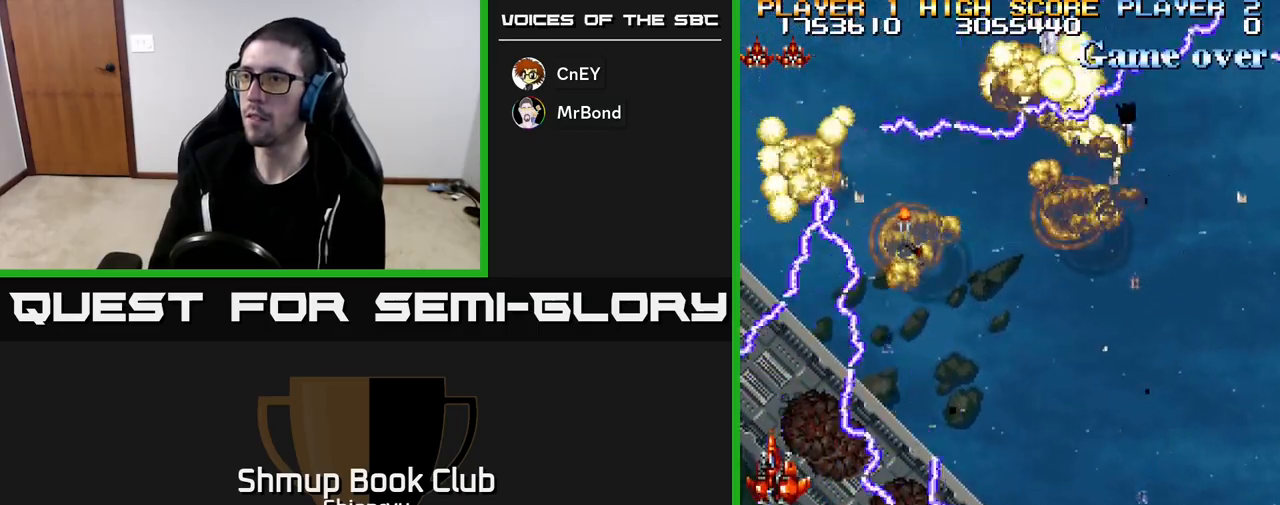
{"buttons": ["R2", "DPAD_RIGHT"], "left_stick": "center", "events": [[33, "DPAD_RIGHT", "down"], [217, "DPAD_DOWN", "up"]]}
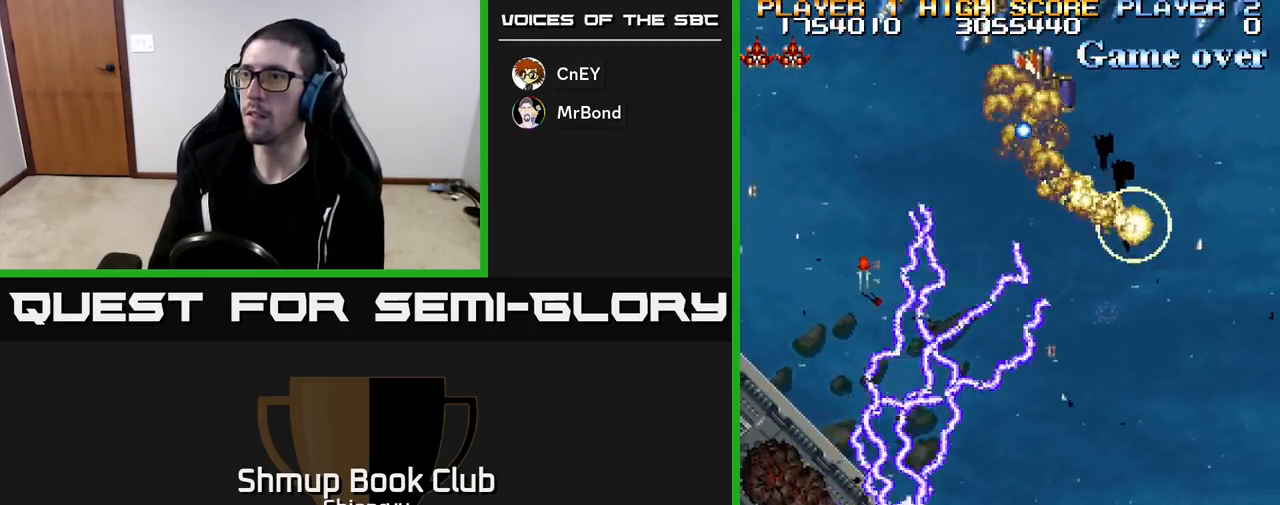
{"buttons": ["R2", "DPAD_RIGHT"], "left_stick": "center", "events": []}
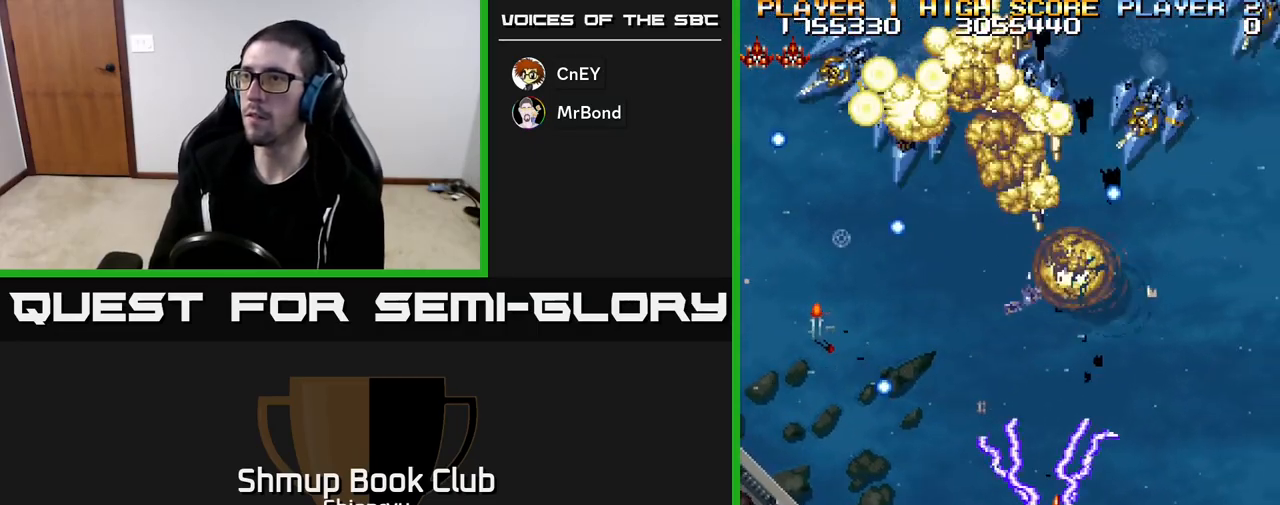
{"buttons": ["R2", "DPAD_RIGHT"], "left_stick": "center", "events": [[217, "DPAD_DOWN", "down"], [233, "DPAD_RIGHT", "up"], [283, "DPAD_LEFT", "down"], [367, "DPAD_LEFT", "up"], [400, "DPAD_RIGHT", "down"], [417, "DPAD_DOWN", "up"]]}
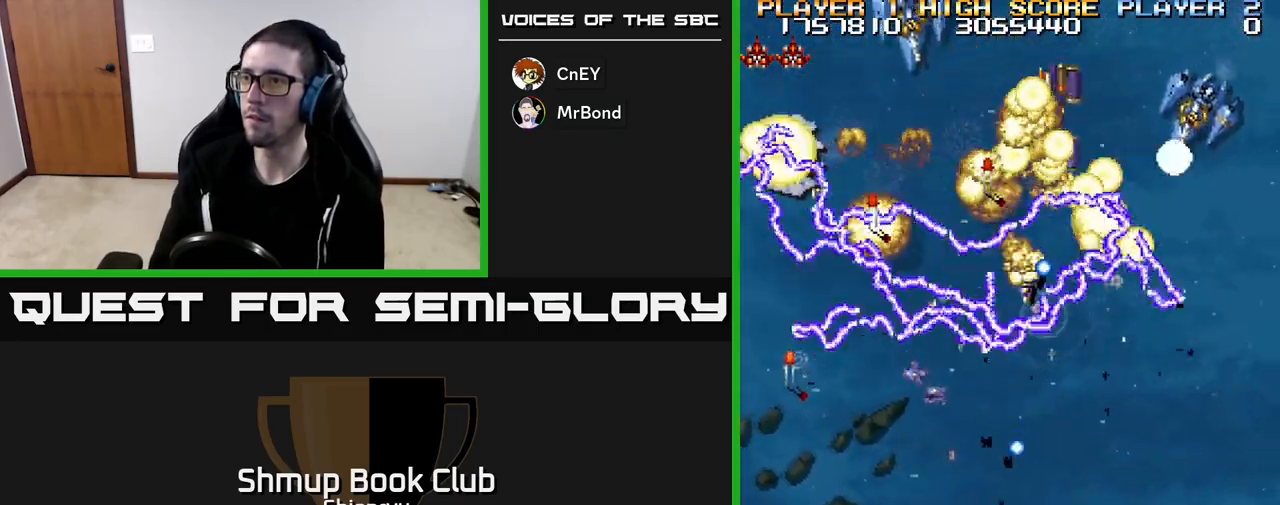
{"buttons": ["R2", "DPAD_UP"], "left_stick": "center"}
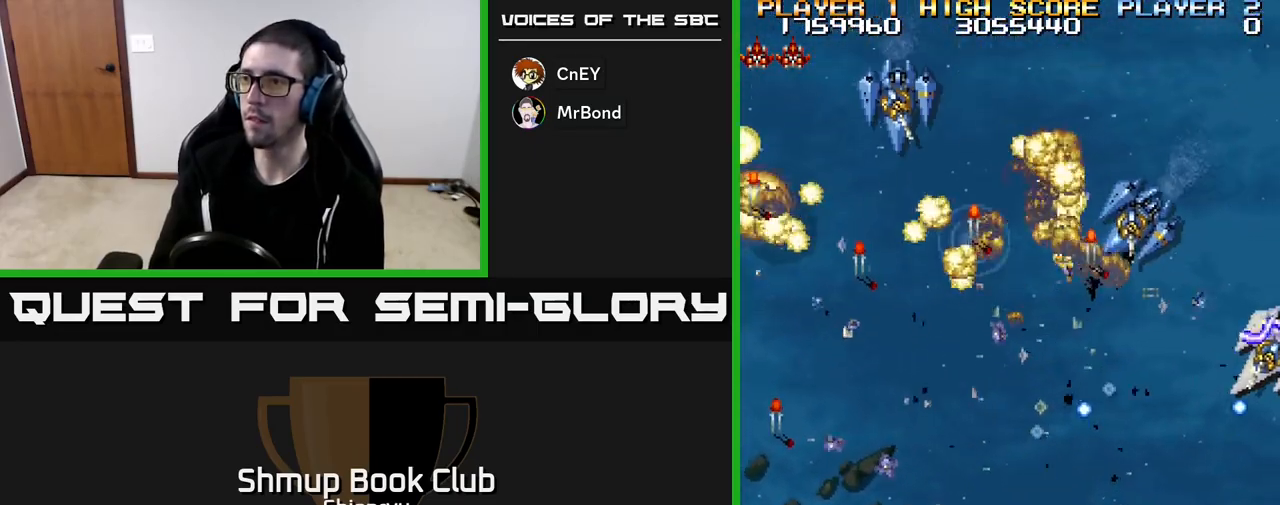
{"buttons": ["R2", "DPAD_LEFT"], "left_stick": "center", "events": [[200, "DPAD_UP", "up"], [233, "DPAD_DOWN", "down"], [250, "DPAD_LEFT", "down"], [400, "DPAD_DOWN", "up"]]}
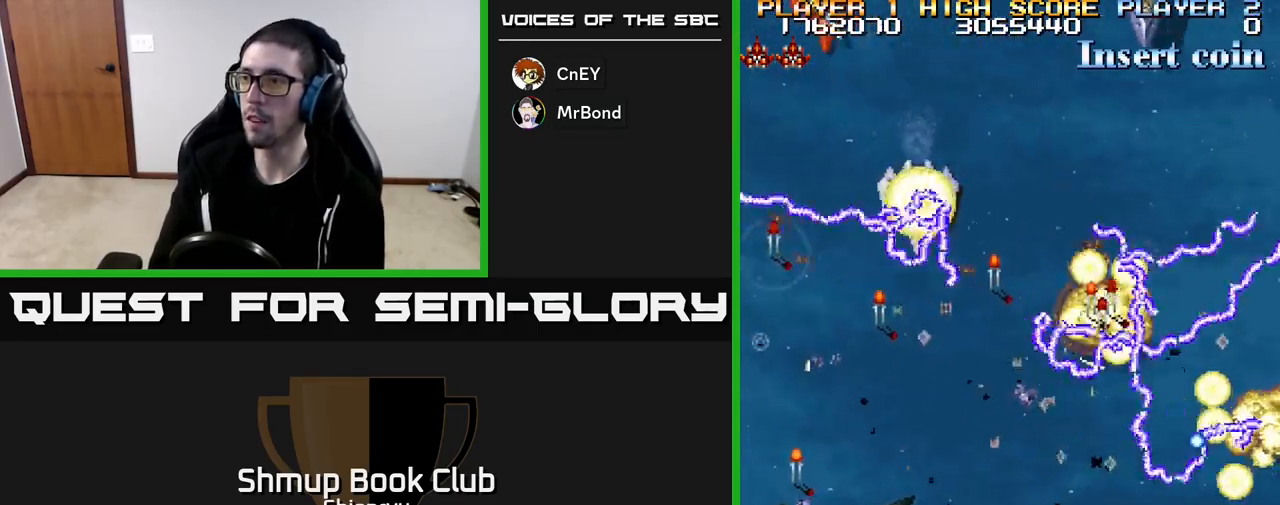
{"buttons": ["R2", "DPAD_LEFT"], "left_stick": "center", "events": []}
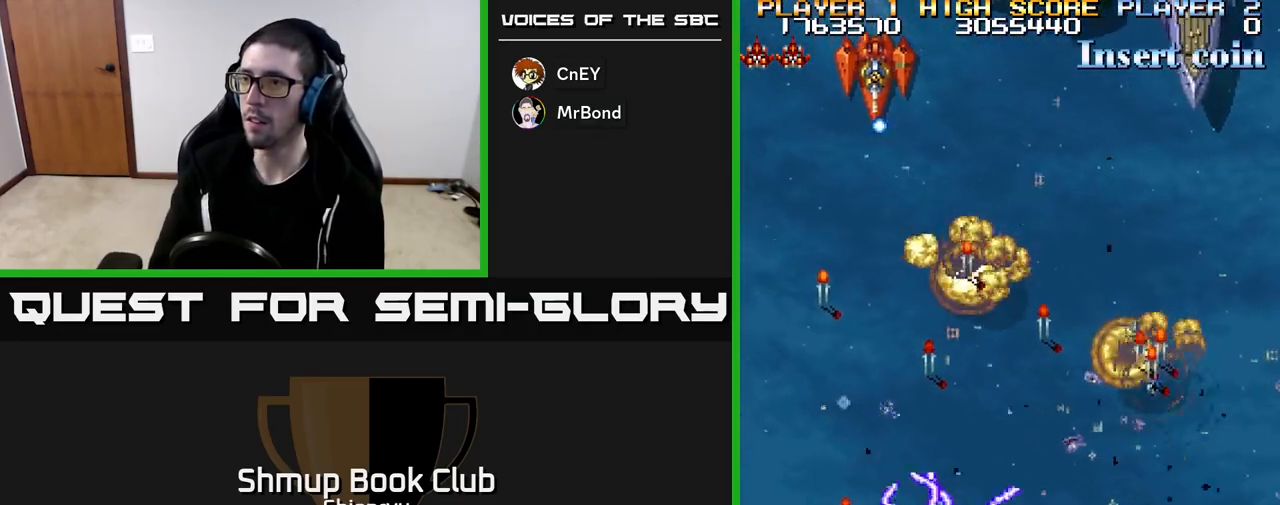
{"buttons": ["R2", "DPAD_UP", "DPAD_LEFT"], "left_stick": "center", "events": [[133, "DPAD_UP", "down"], [267, "DPAD_LEFT", "up"], [333, "DPAD_RIGHT", "down"], [350, "DPAD_RIGHT", "up"], [383, "DPAD_LEFT", "down"]]}
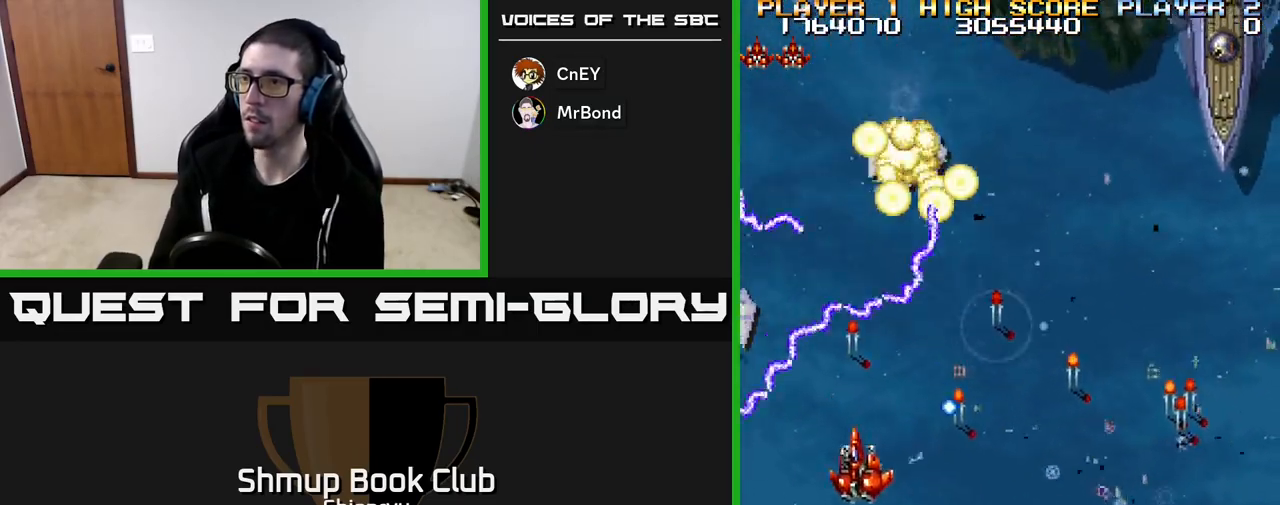
{"buttons": ["R2", "DPAD_DOWN", "DPAD_RIGHT"], "left_stick": "center", "events": [[83, "DPAD_LEFT", "up"], [200, "DPAD_RIGHT", "down"], [233, "DPAD_UP", "up"], [250, "DPAD_DOWN", "down"]]}
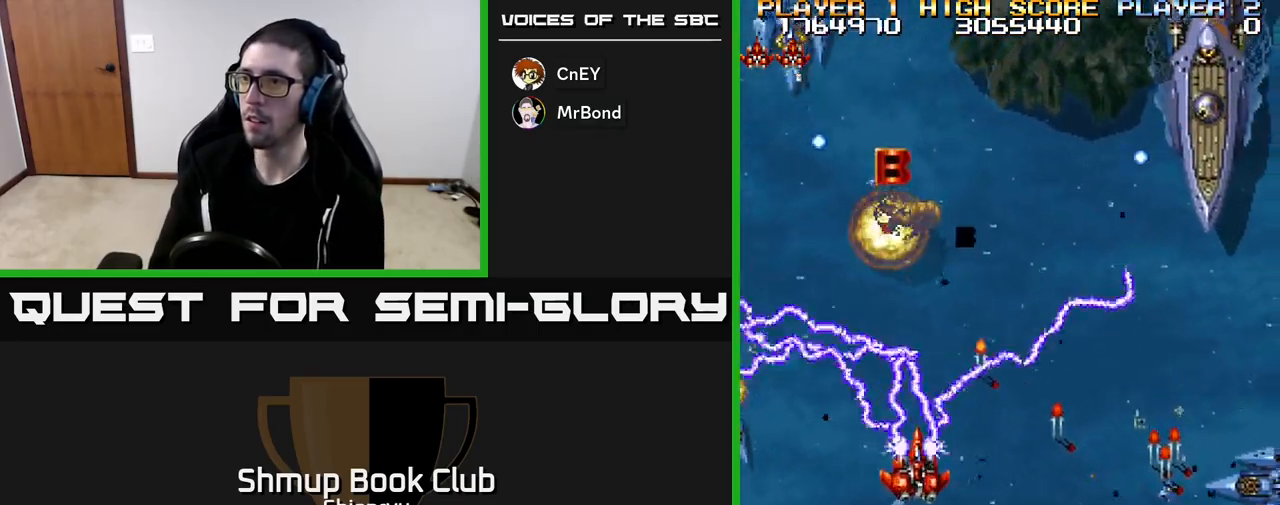
{"buttons": ["R2", "DPAD_DOWN", "DPAD_RIGHT"], "left_stick": "center", "events": [[67, "DPAD_DOWN", "up"], [117, "DPAD_RIGHT", "up"], [117, "DPAD_UP", "down"], [167, "DPAD_RIGHT", "down"], [183, "DPAD_UP", "up"], [233, "DPAD_DOWN", "down"]]}
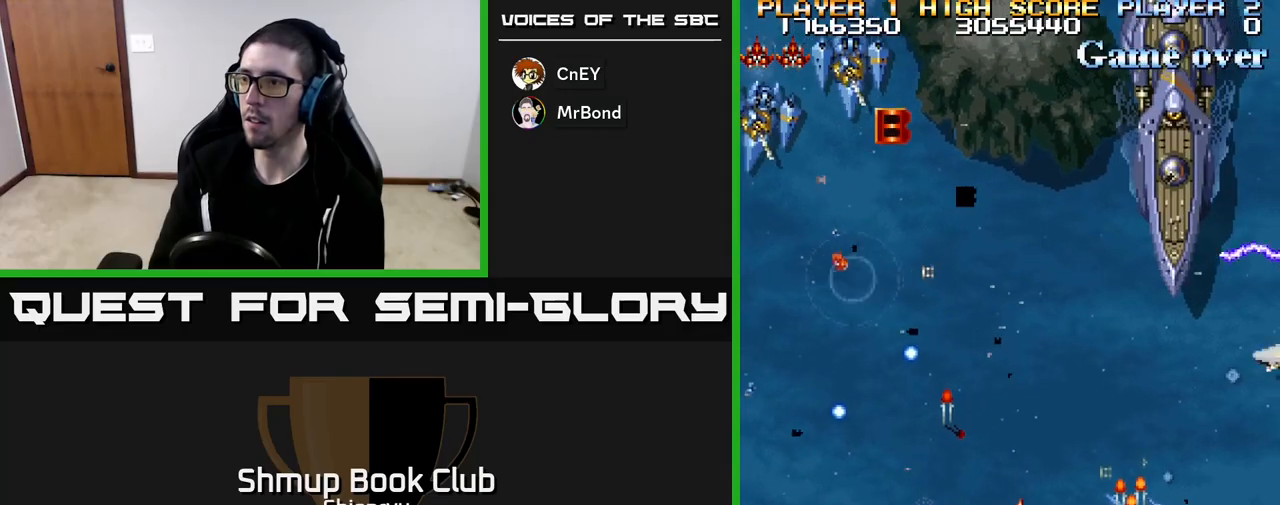
{"buttons": ["R2", "DPAD_UP"], "left_stick": "center", "events": [[17, "DPAD_RIGHT", "up"], [100, "DPAD_RIGHT", "down"], [350, "DPAD_DOWN", "up"], [433, "DPAD_UP", "down"], [450, "DPAD_RIGHT", "up"]]}